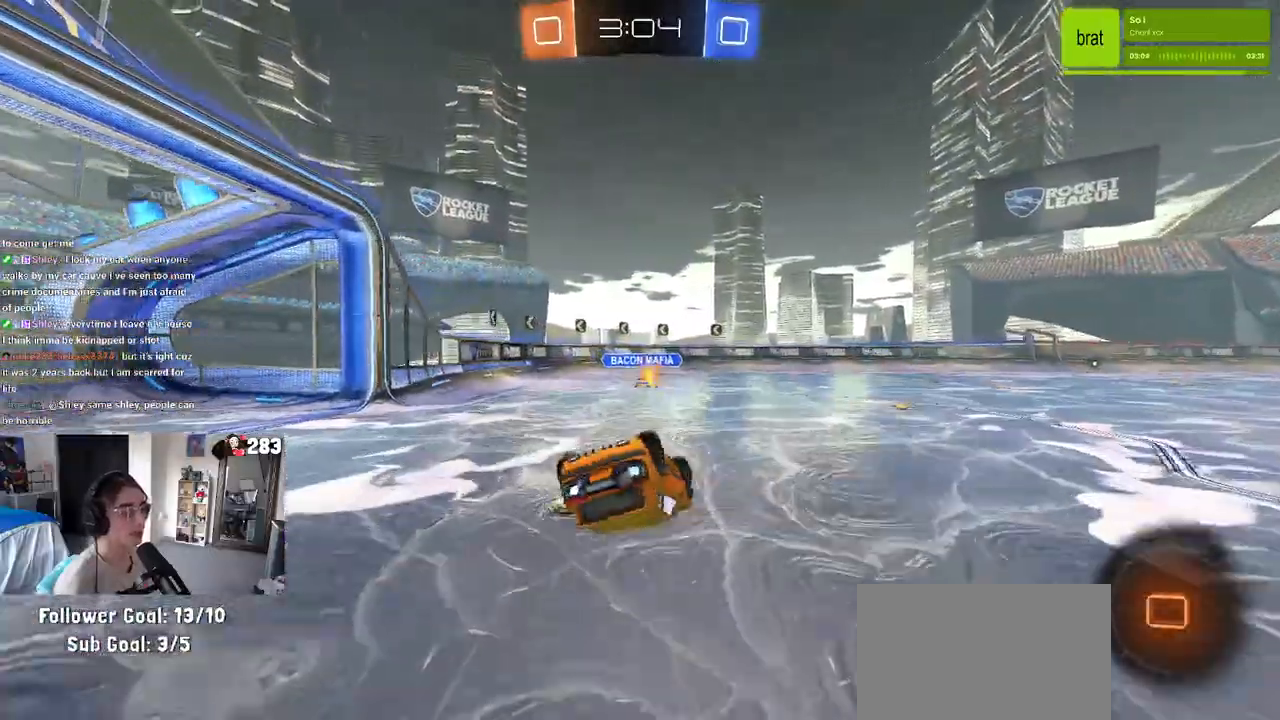
Gameplay with a controller (PlayStation layout); each line is a JSON object with the inputs held at the frame after it. "events" lists button and stick changes between this image and that frame as [ms after this image, input, new state], when the widget could be followed in between.
{"buttons": ["R1", "R2"], "left_stick": "down-left", "right_stick": "center", "events": [[383, "SQUARE", "up"]]}
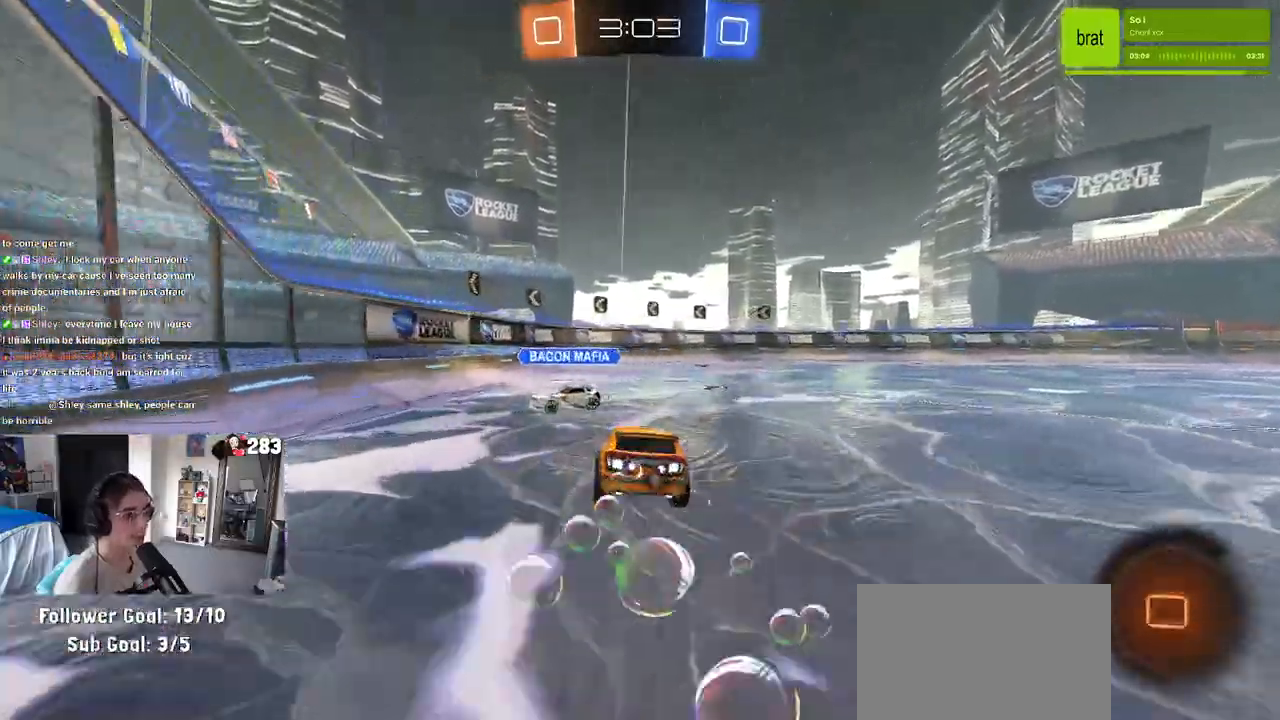
{"buttons": ["R2"], "left_stick": "right", "right_stick": "center", "events": [[17, "left_stick", "down-right"], [117, "left_stick", "center"], [167, "TRIANGLE", "down"], [217, "left_stick", "right"], [267, "TRIANGLE", "up"], [333, "R1", "up"]]}
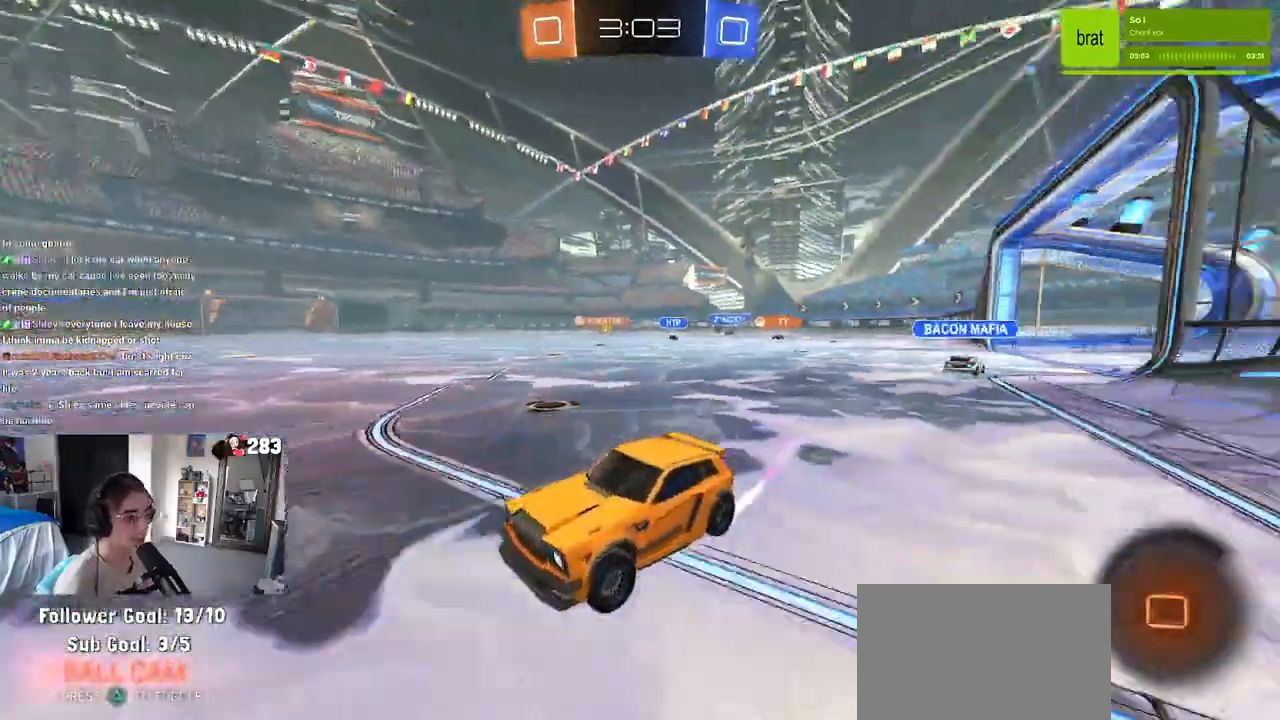
{"buttons": ["R2"], "left_stick": "center", "right_stick": "center", "events": [[417, "left_stick", "center"]]}
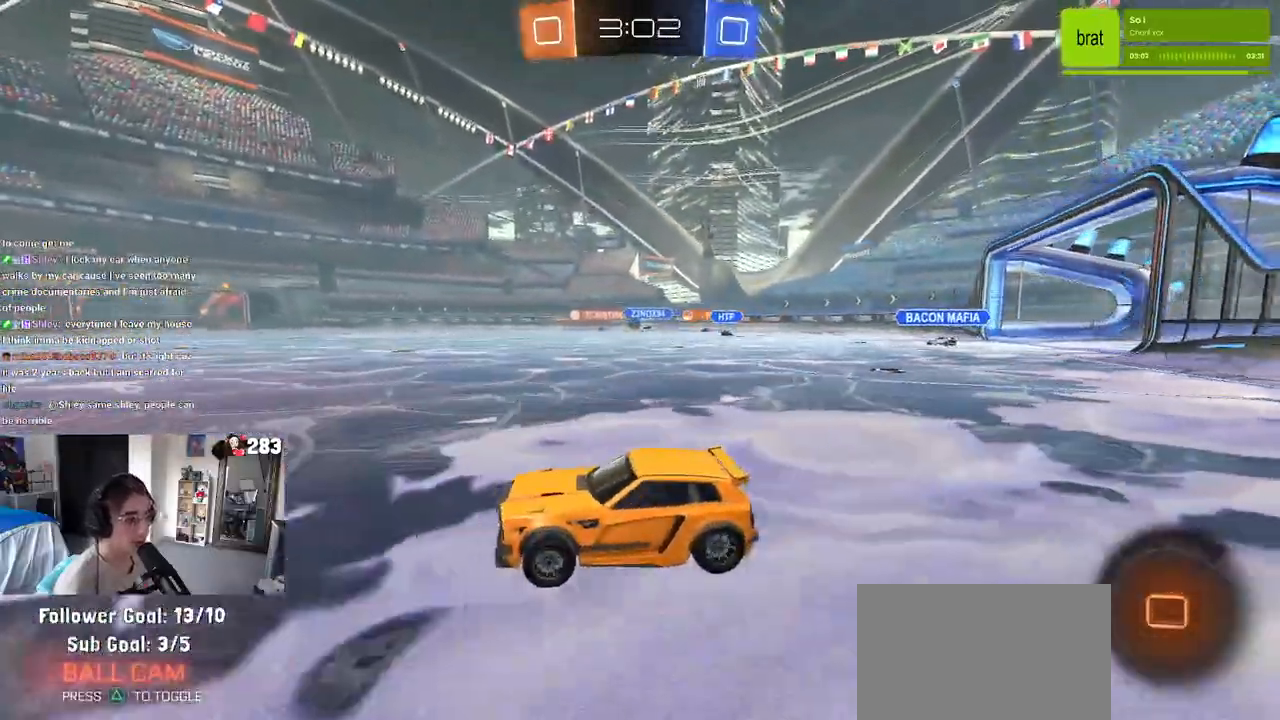
{"buttons": ["R2"], "left_stick": "center", "right_stick": "center", "events": [[233, "left_stick", "right"], [450, "left_stick", "center"]]}
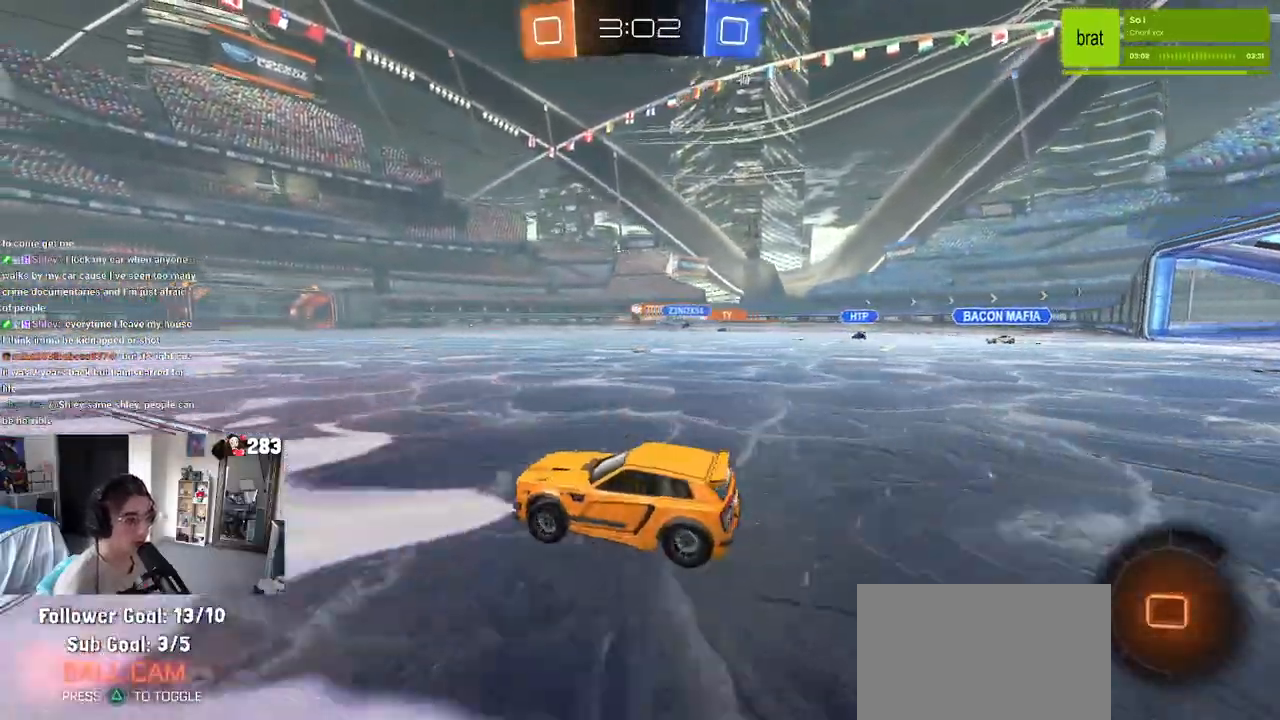
{"buttons": ["R1"], "left_stick": "center", "right_stick": "center", "events": [[333, "left_stick", "left"], [483, "R1", "down"], [483, "R2", "up"], [483, "left_stick", "center"]]}
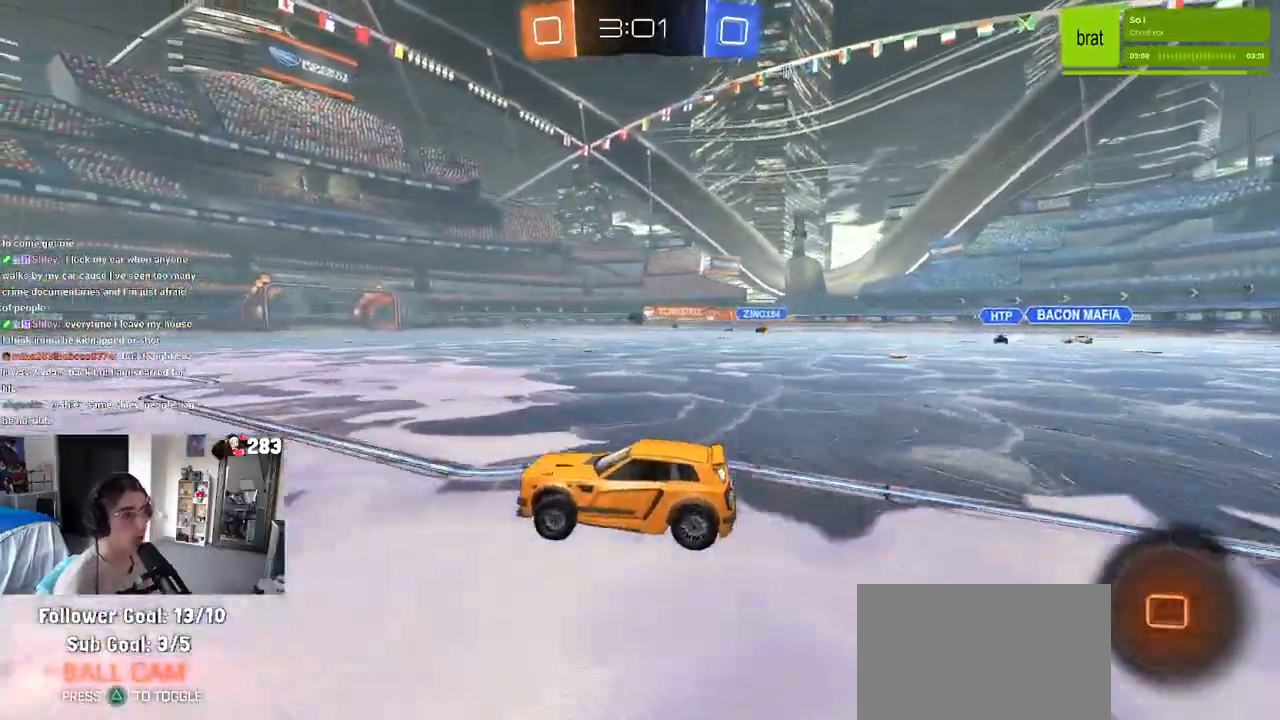
{"buttons": ["R2"], "left_stick": "center", "right_stick": "center", "events": [[67, "left_stick", "right"], [250, "left_stick", "center"], [283, "R1", "up"], [283, "R2", "down"]]}
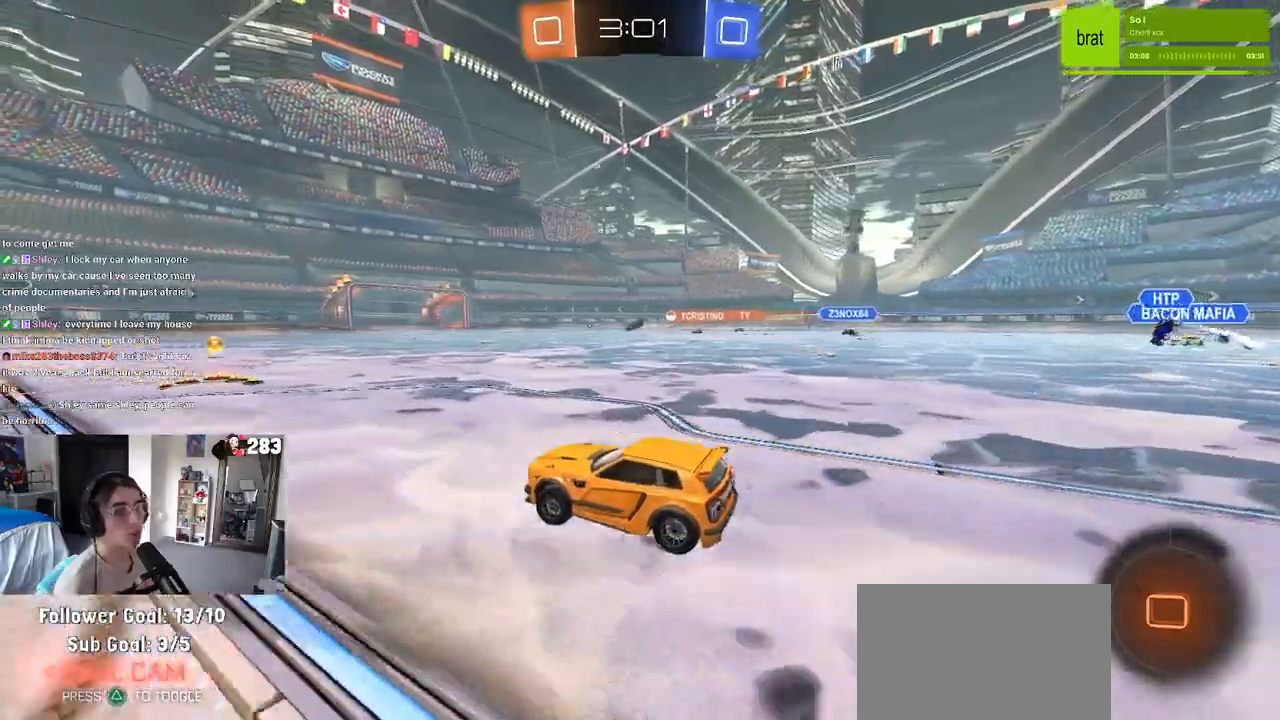
{"buttons": ["R2"], "left_stick": "up-right", "right_stick": "center", "events": [[67, "left_stick", "right"], [217, "left_stick", "center"], [367, "left_stick", "right"], [417, "CROSS", "down"], [500, "CROSS", "up"], [500, "left_stick", "up-right"]]}
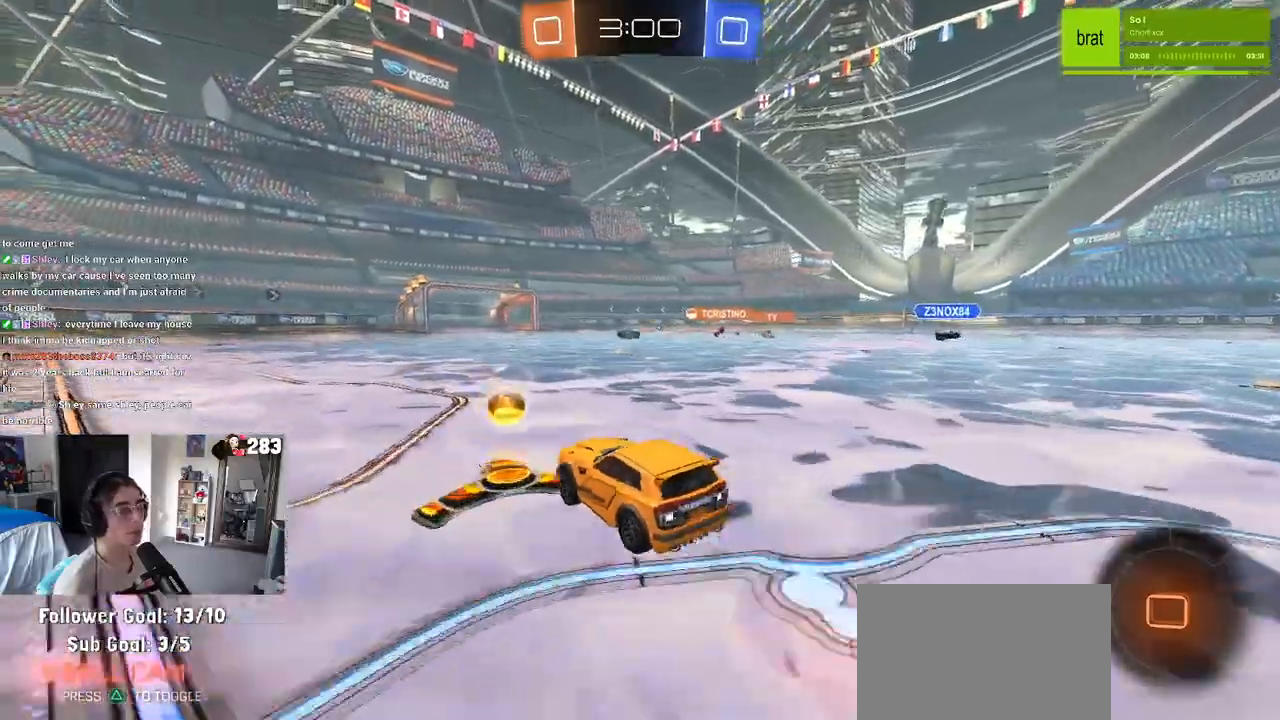
{"buttons": ["SQUARE", "R2"], "left_stick": "right", "right_stick": "center", "events": [[50, "CROSS", "down"], [117, "SQUARE", "down"], [150, "CROSS", "up"], [183, "left_stick", "down-right"], [383, "left_stick", "right"]]}
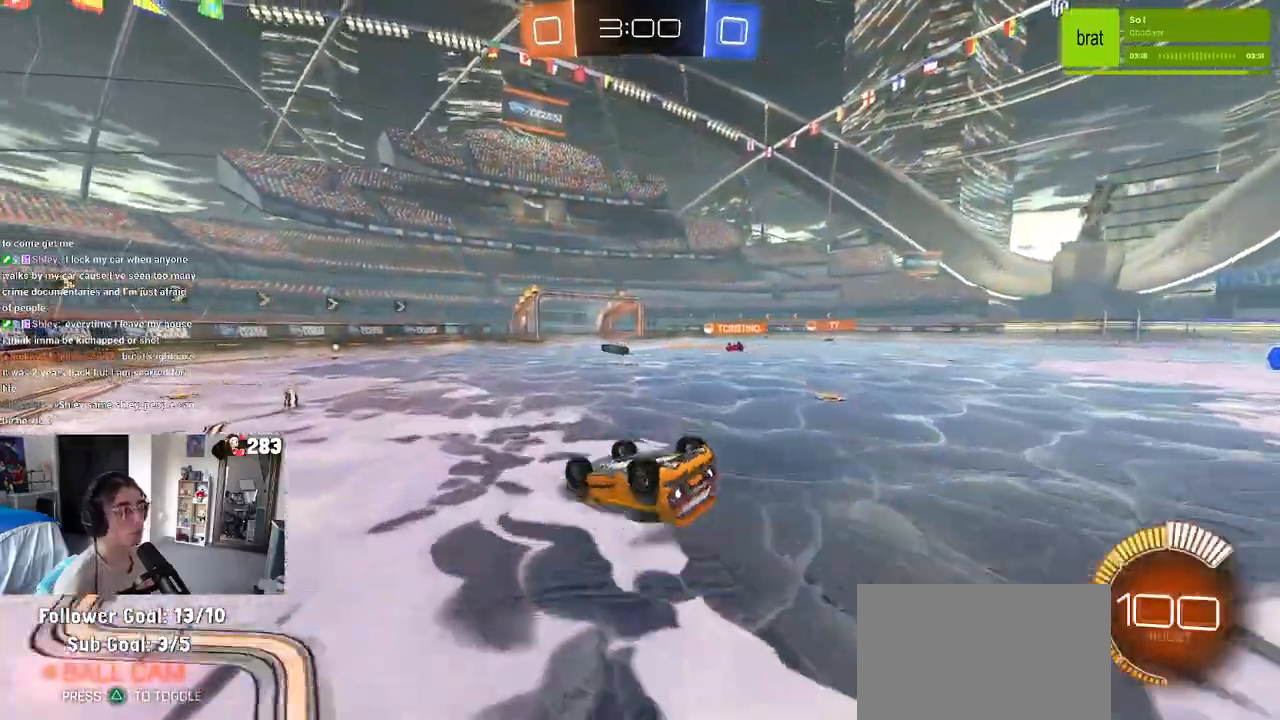
{"buttons": ["TRIANGLE", "R2"], "left_stick": "center", "right_stick": "center", "events": [[33, "left_stick", "down-right"], [333, "SQUARE", "up"], [400, "left_stick", "center"], [483, "TRIANGLE", "down"]]}
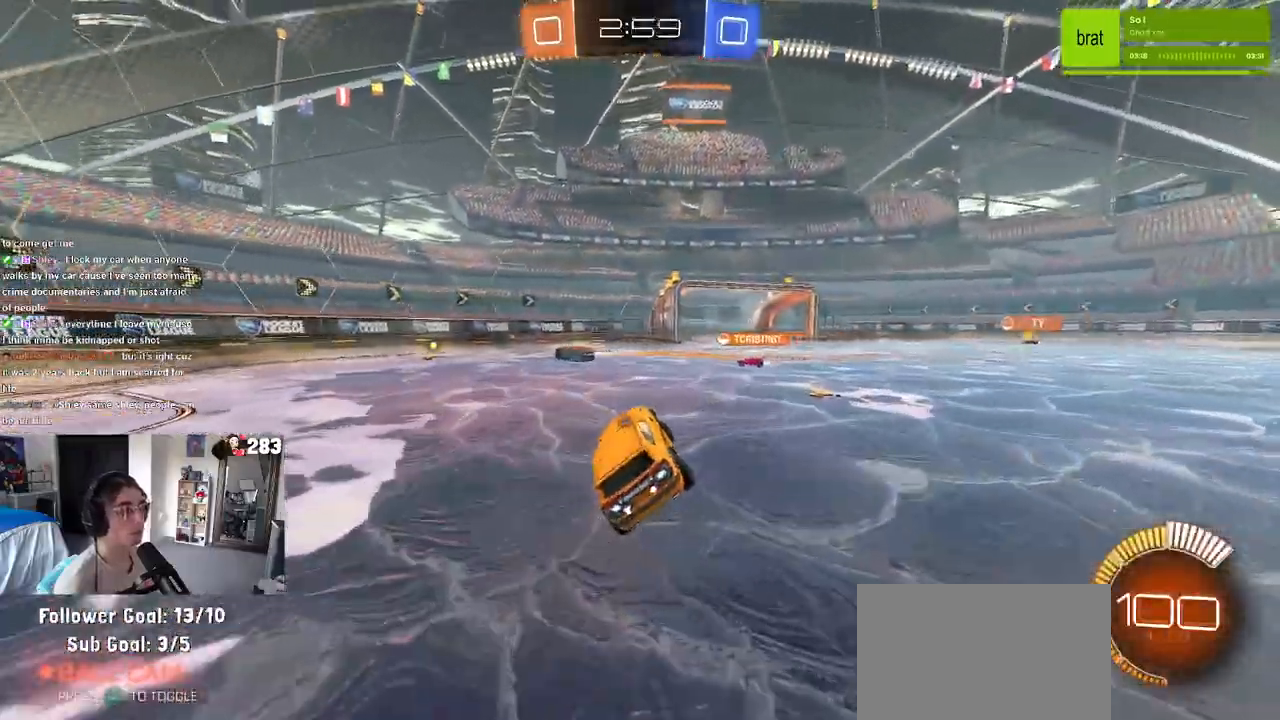
{"buttons": ["R2"], "left_stick": "center", "right_stick": "center", "events": [[50, "left_stick", "right"], [83, "TRIANGLE", "up"], [467, "left_stick", "center"]]}
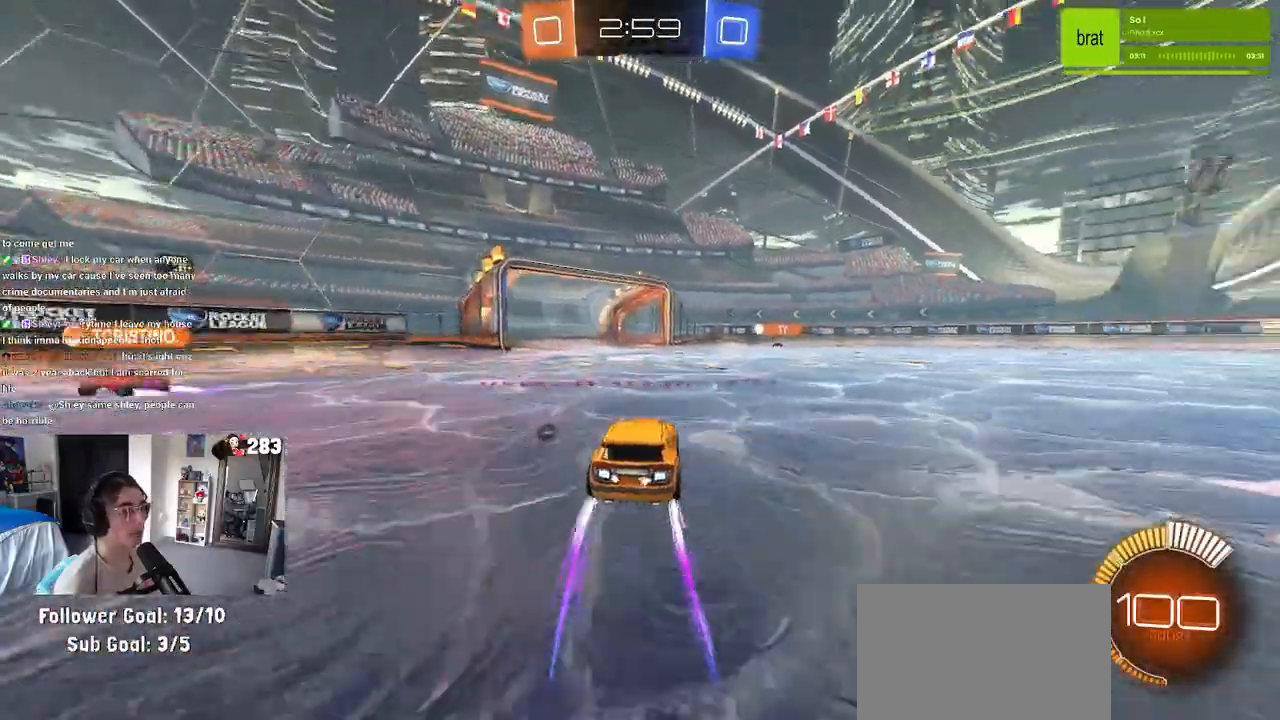
{"buttons": ["R2"], "left_stick": "right", "right_stick": "center", "events": [[267, "left_stick", "right"], [300, "TRIANGLE", "down"], [400, "TRIANGLE", "up"]]}
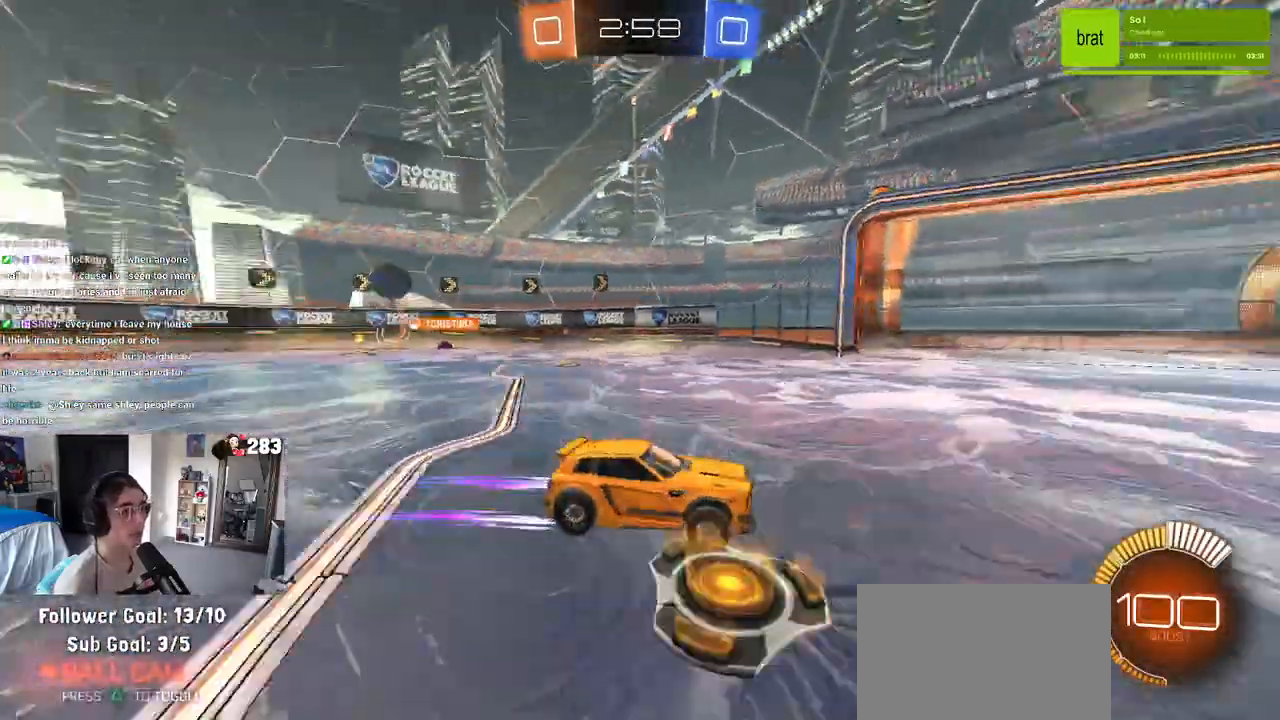
{"buttons": [], "left_stick": "center", "right_stick": "center", "events": [[100, "left_stick", "center"], [217, "R2", "up"]]}
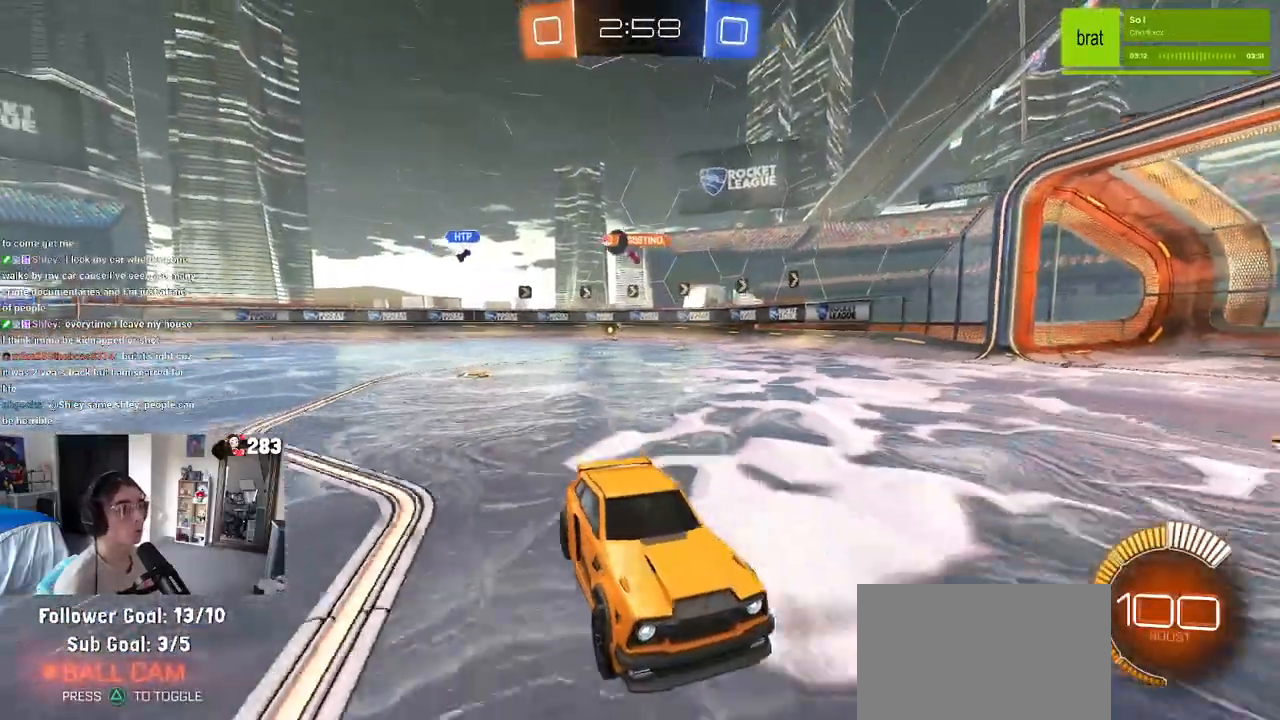
{"buttons": ["R2"], "left_stick": "left", "right_stick": "center", "events": [[83, "R2", "down"], [417, "left_stick", "left"]]}
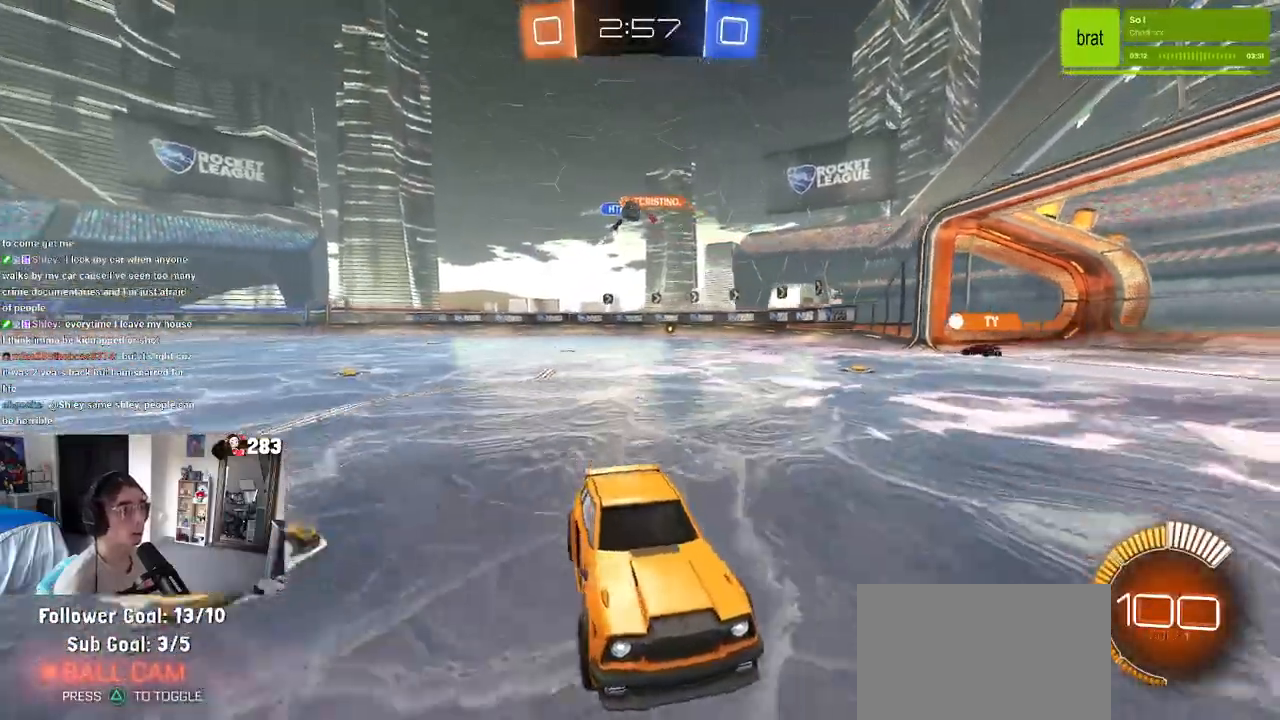
{"buttons": ["R2"], "left_stick": "center", "right_stick": "center", "events": [[233, "SQUARE", "down"], [383, "SQUARE", "up"], [450, "left_stick", "center"]]}
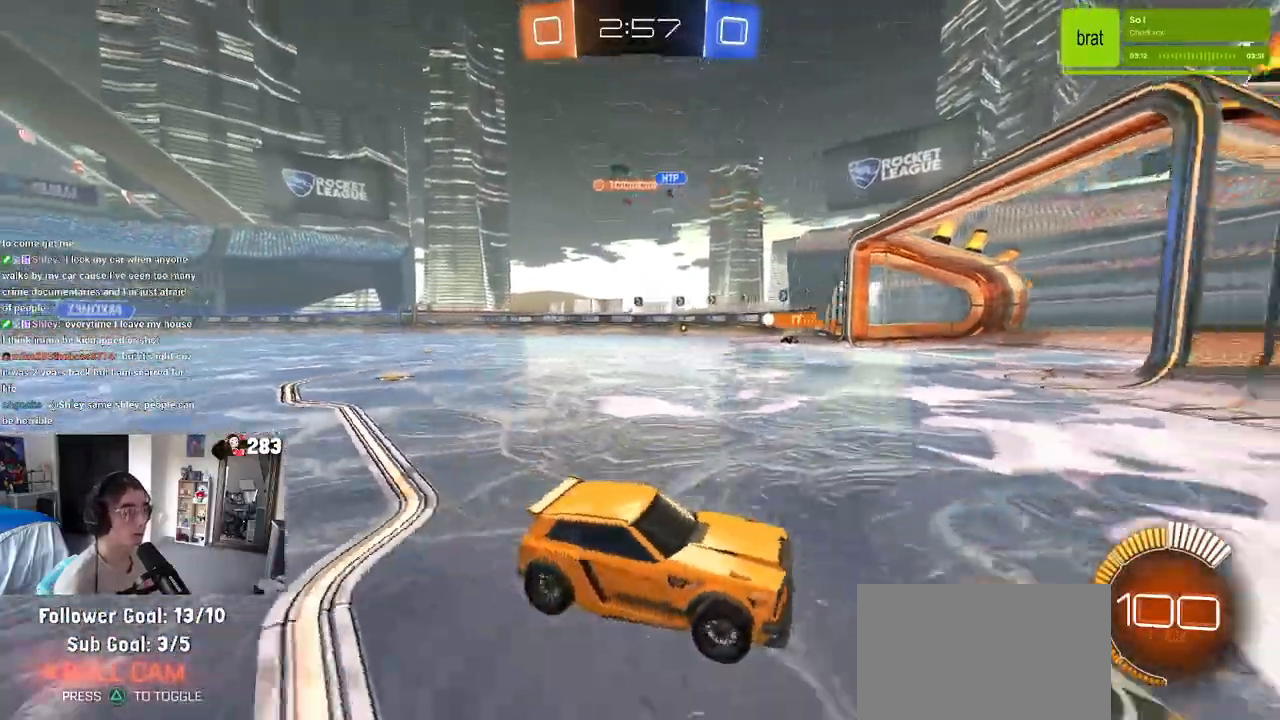
{"buttons": ["R2"], "left_stick": "left", "right_stick": "center", "events": [[100, "left_stick", "left"], [217, "SQUARE", "down"], [317, "SQUARE", "up"]]}
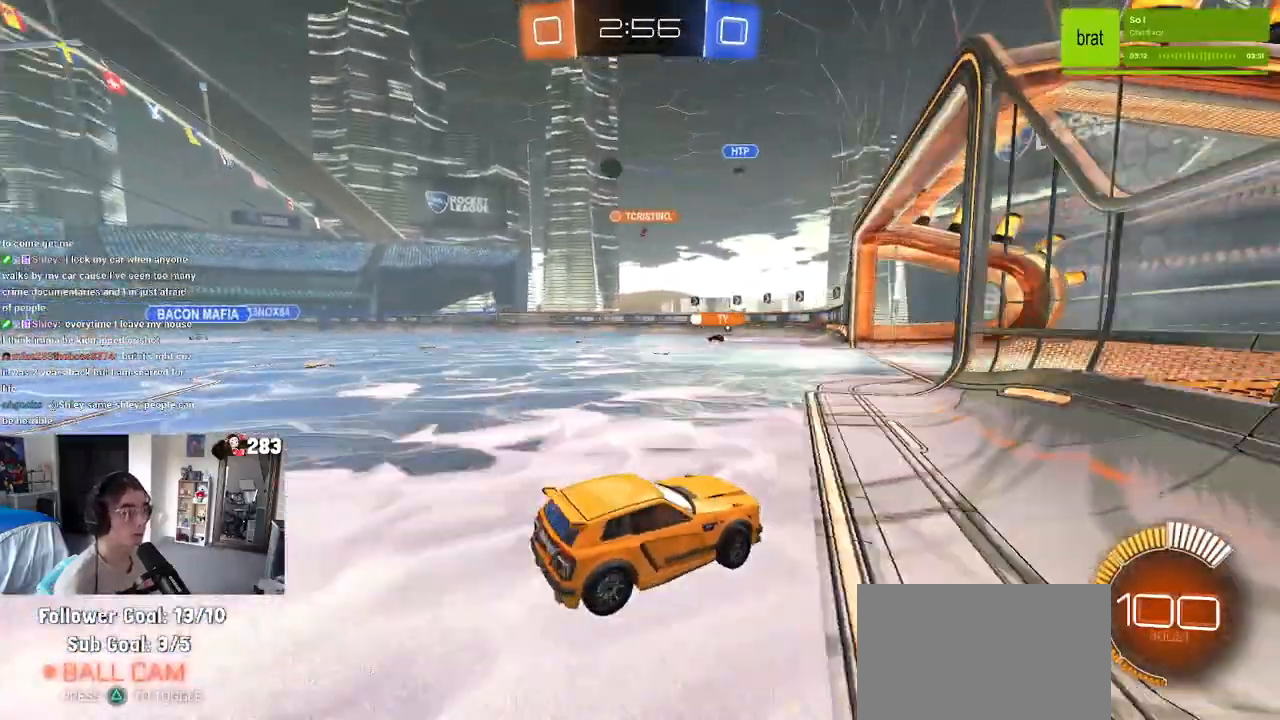
{"buttons": ["R2"], "left_stick": "right", "right_stick": "center", "events": [[183, "left_stick", "center"], [500, "left_stick", "right"]]}
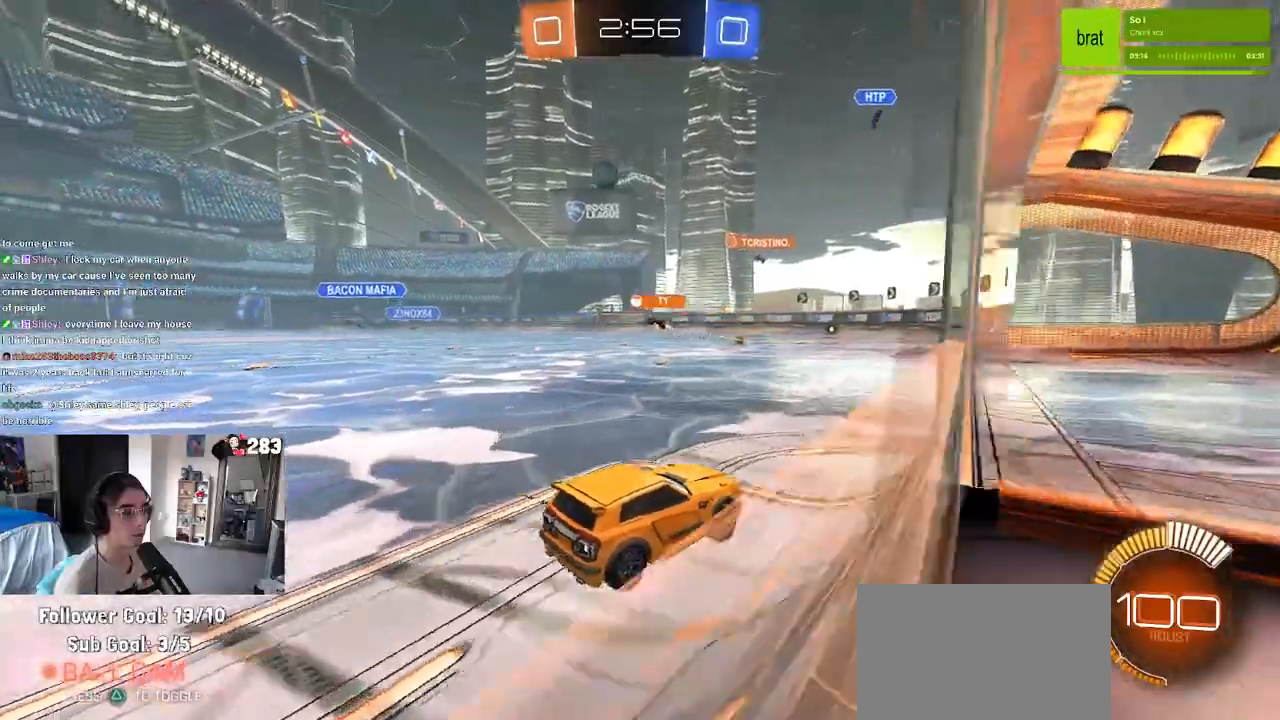
{"buttons": ["L2", "R2"], "left_stick": "left", "right_stick": "center", "events": [[117, "left_stick", "center"], [150, "L2", "down"], [150, "R2", "up"], [417, "R2", "down"], [483, "left_stick", "left"]]}
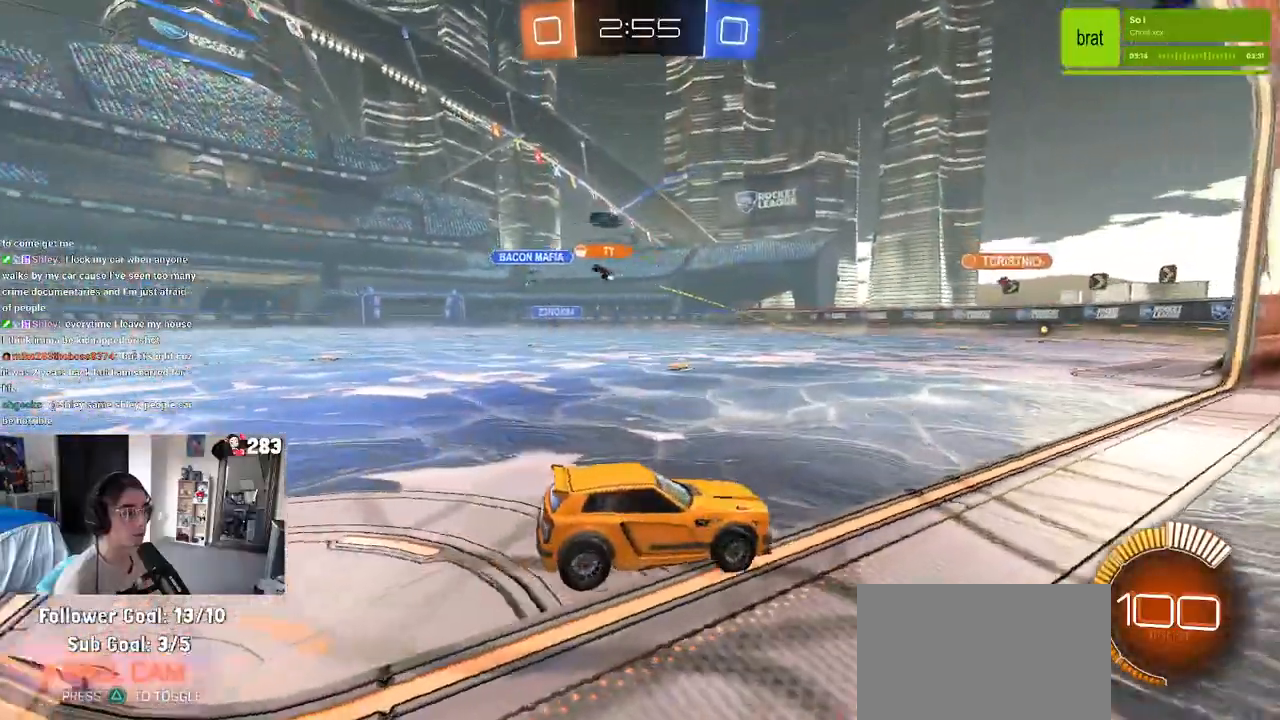
{"buttons": ["R2"], "left_stick": "left", "right_stick": "center", "events": [[50, "L2", "up"]]}
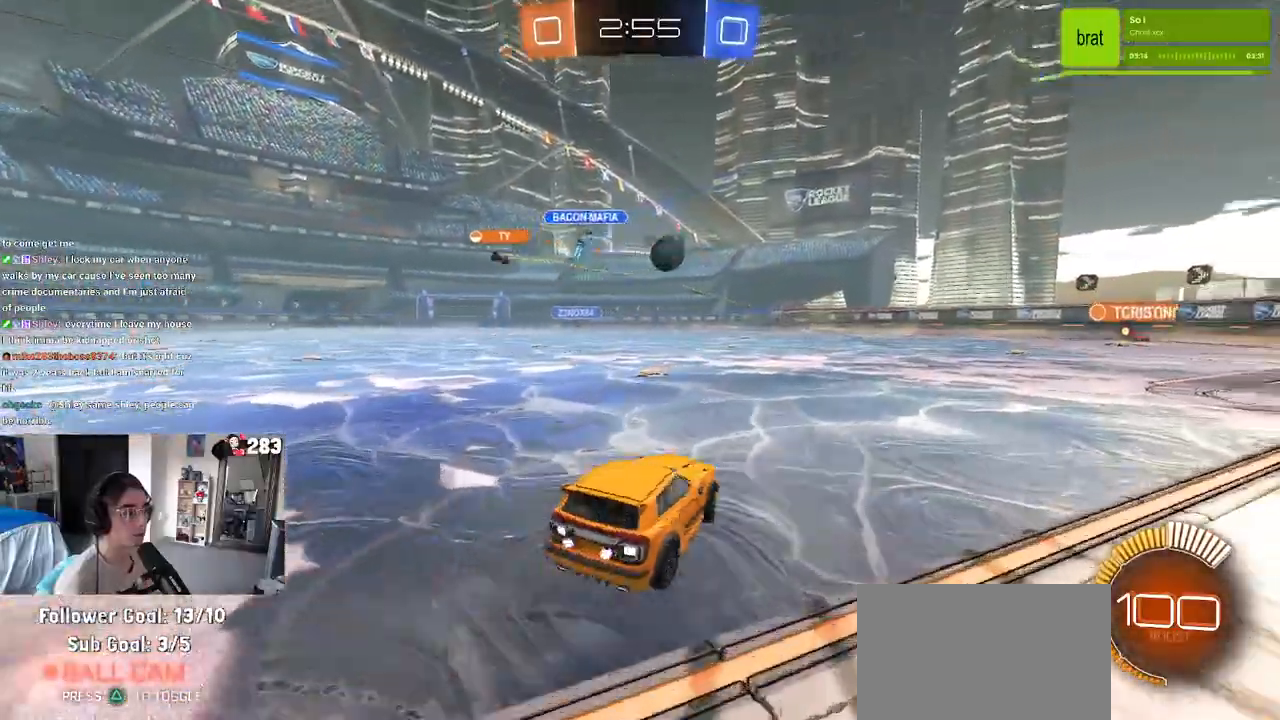
{"buttons": ["R2"], "left_stick": "center", "right_stick": "center", "events": [[50, "left_stick", "right"], [350, "left_stick", "center"]]}
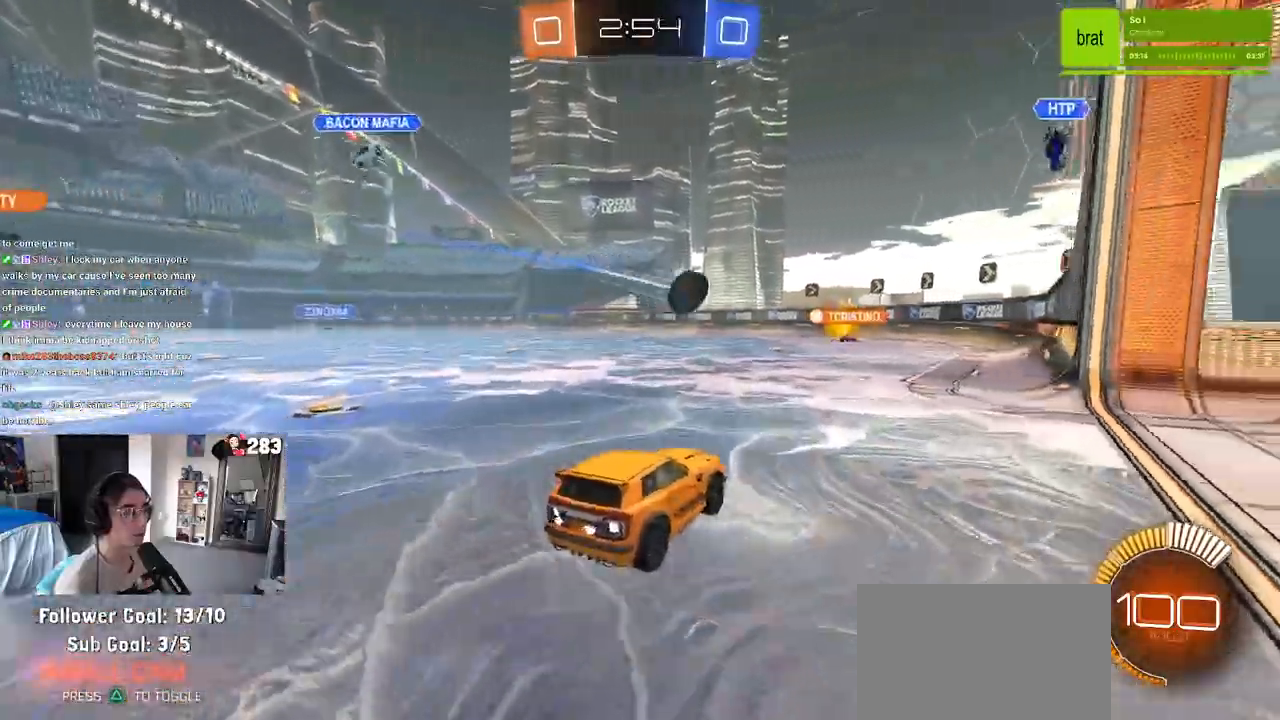
{"buttons": ["R2"], "left_stick": "center", "right_stick": "center", "events": [[267, "left_stick", "right"], [417, "left_stick", "center"]]}
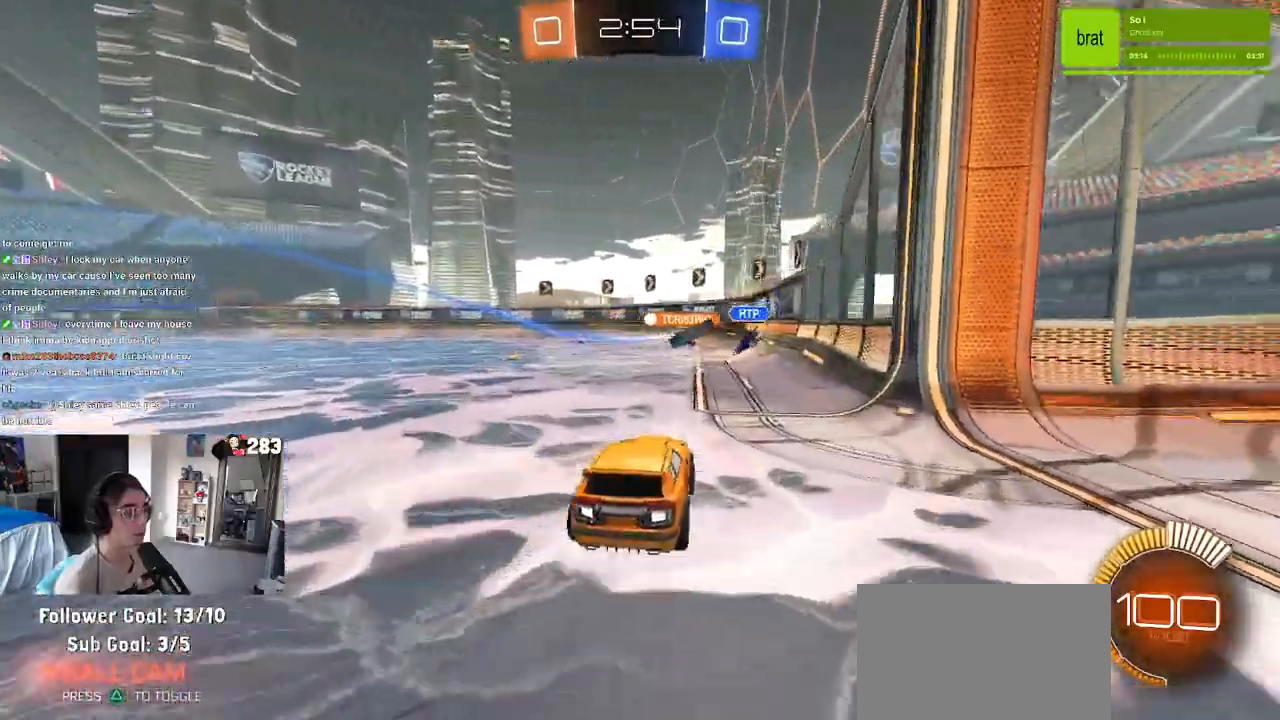
{"buttons": ["R2"], "left_stick": "center", "right_stick": "center", "events": []}
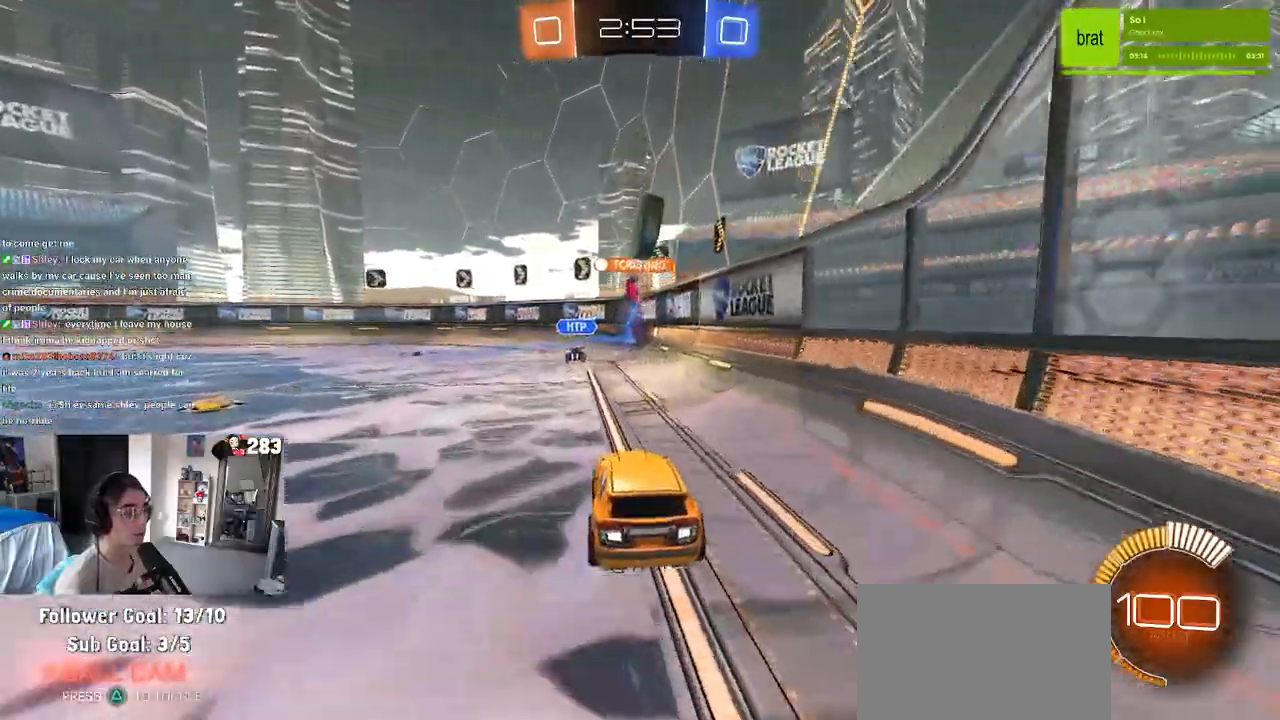
{"buttons": ["R2"], "left_stick": "center", "right_stick": "center", "events": [[17, "left_stick", "right"], [217, "R2", "up"], [233, "L2", "down"], [383, "R2", "down"], [417, "L2", "up"], [500, "left_stick", "center"]]}
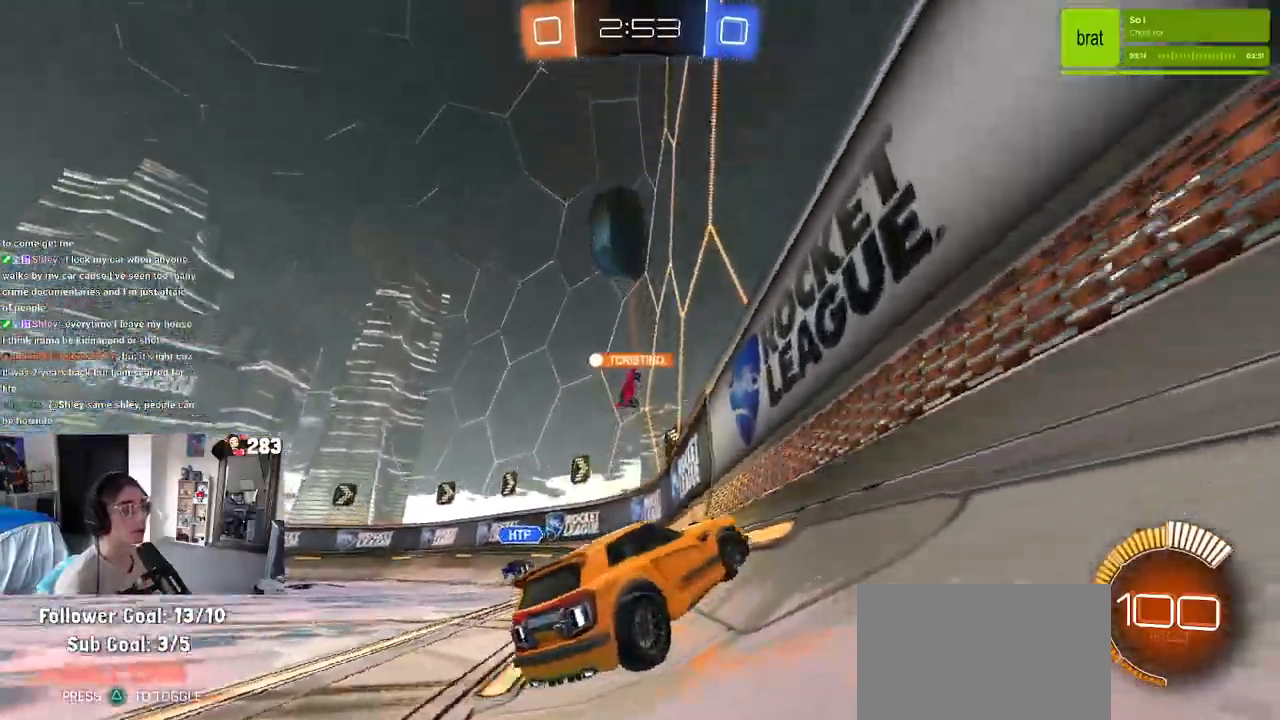
{"buttons": ["R2"], "left_stick": "center", "right_stick": "center", "events": [[267, "left_stick", "right"], [417, "left_stick", "center"]]}
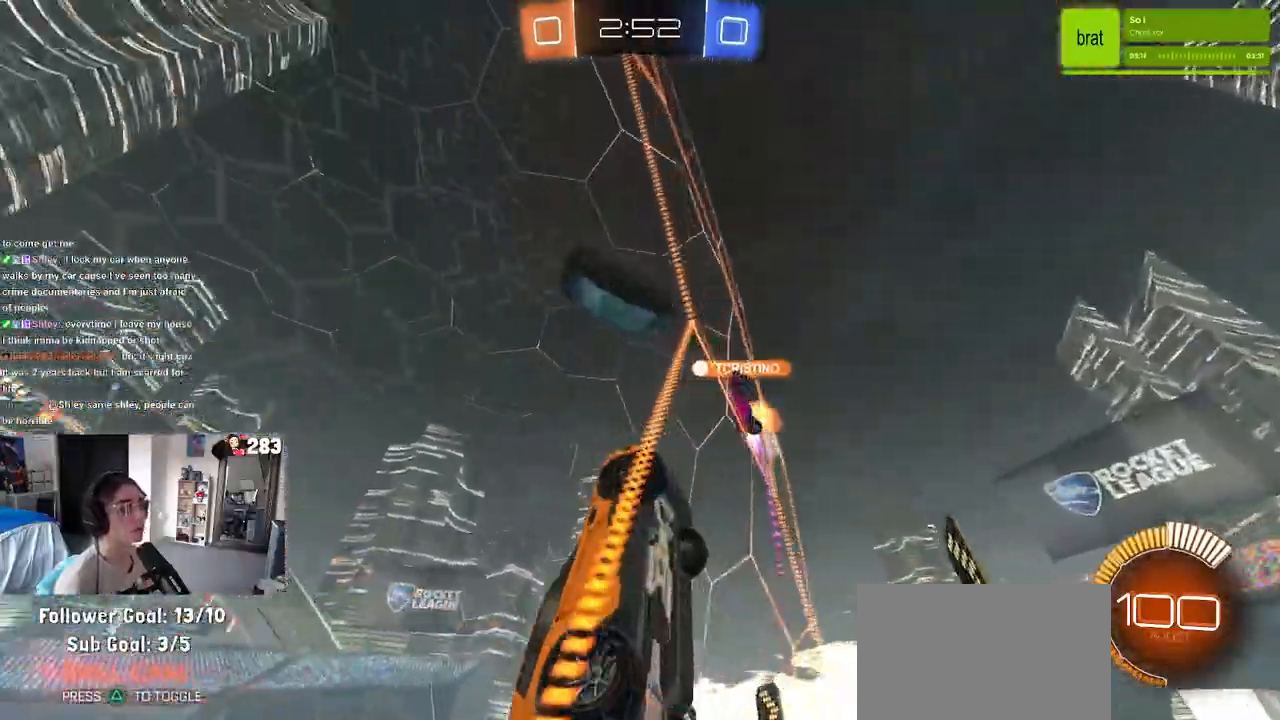
{"buttons": ["R2"], "left_stick": "right", "right_stick": "center", "events": [[117, "left_stick", "right"], [250, "SQUARE", "down"], [417, "SQUARE", "up"]]}
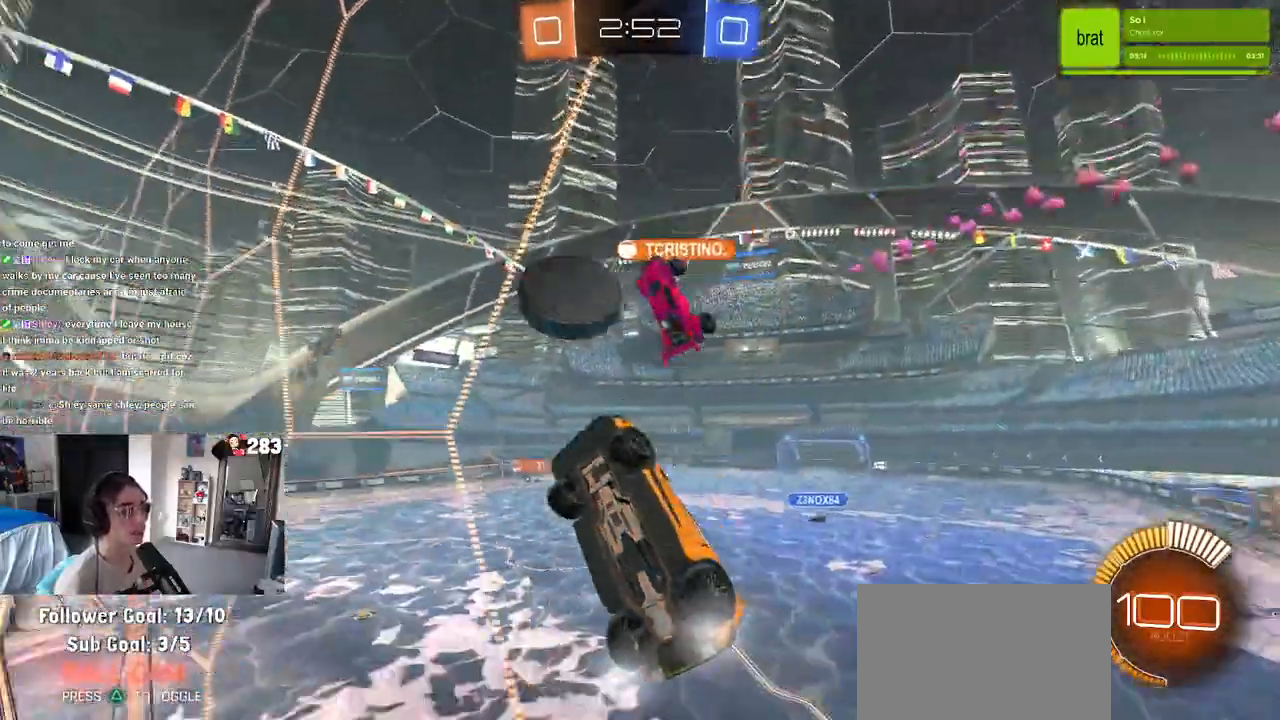
{"buttons": ["R2"], "left_stick": "right", "right_stick": "center", "events": []}
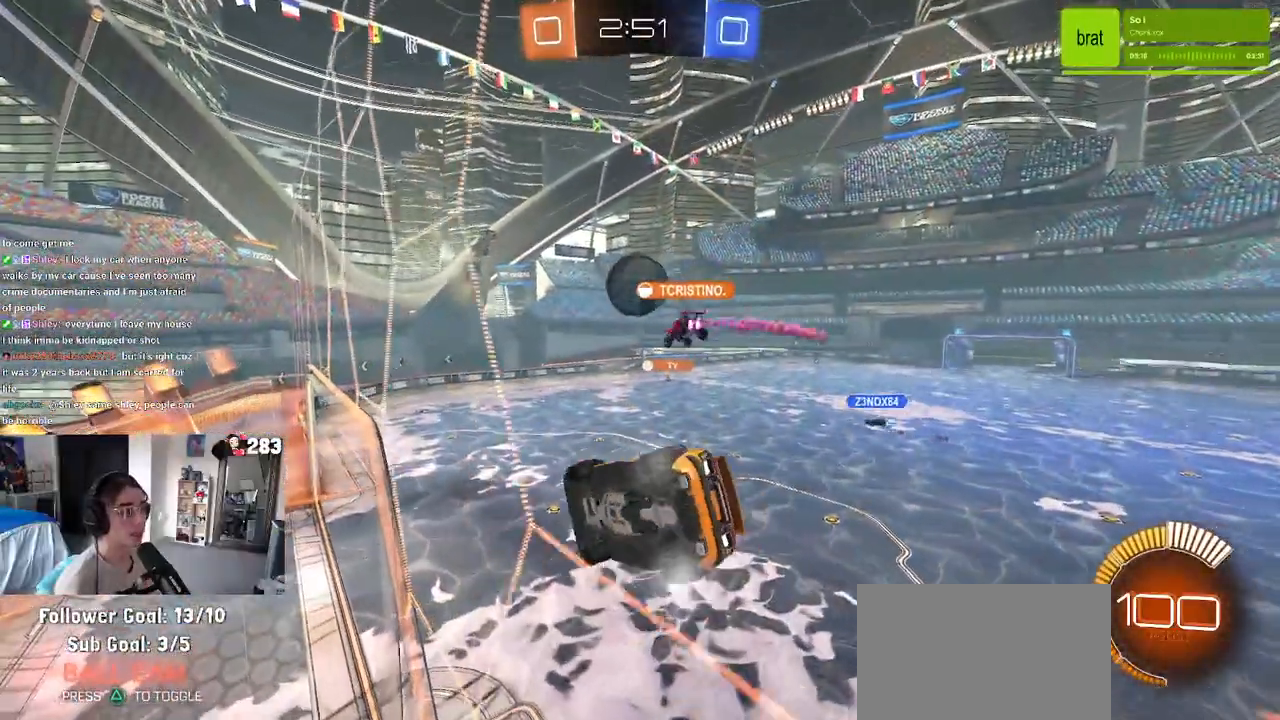
{"buttons": ["SQUARE", "R2"], "left_stick": "down-left", "right_stick": "center", "events": [[100, "left_stick", "center"], [217, "CROSS", "down"], [267, "left_stick", "down-left"], [300, "SQUARE", "down"], [333, "CROSS", "up"]]}
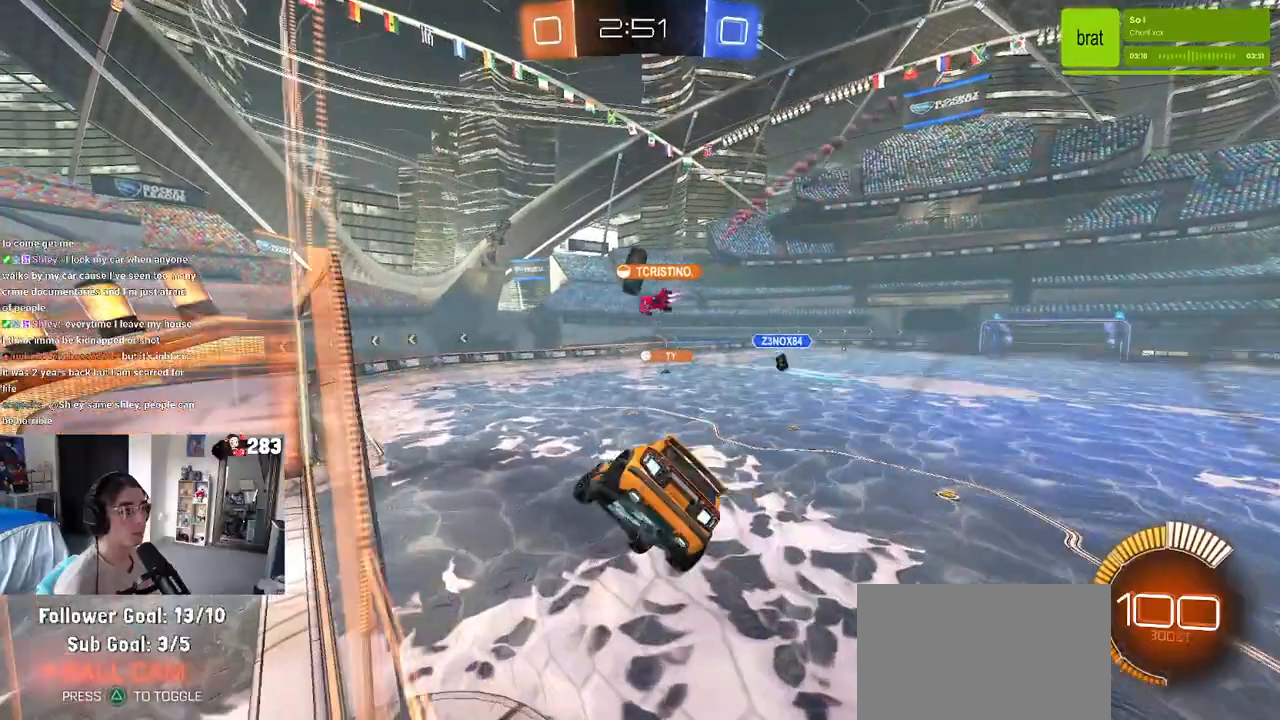
{"buttons": ["R2"], "left_stick": "up-left", "right_stick": "center", "events": [[67, "left_stick", "left"], [83, "SQUARE", "up"], [167, "left_stick", "center"], [400, "left_stick", "up-left"]]}
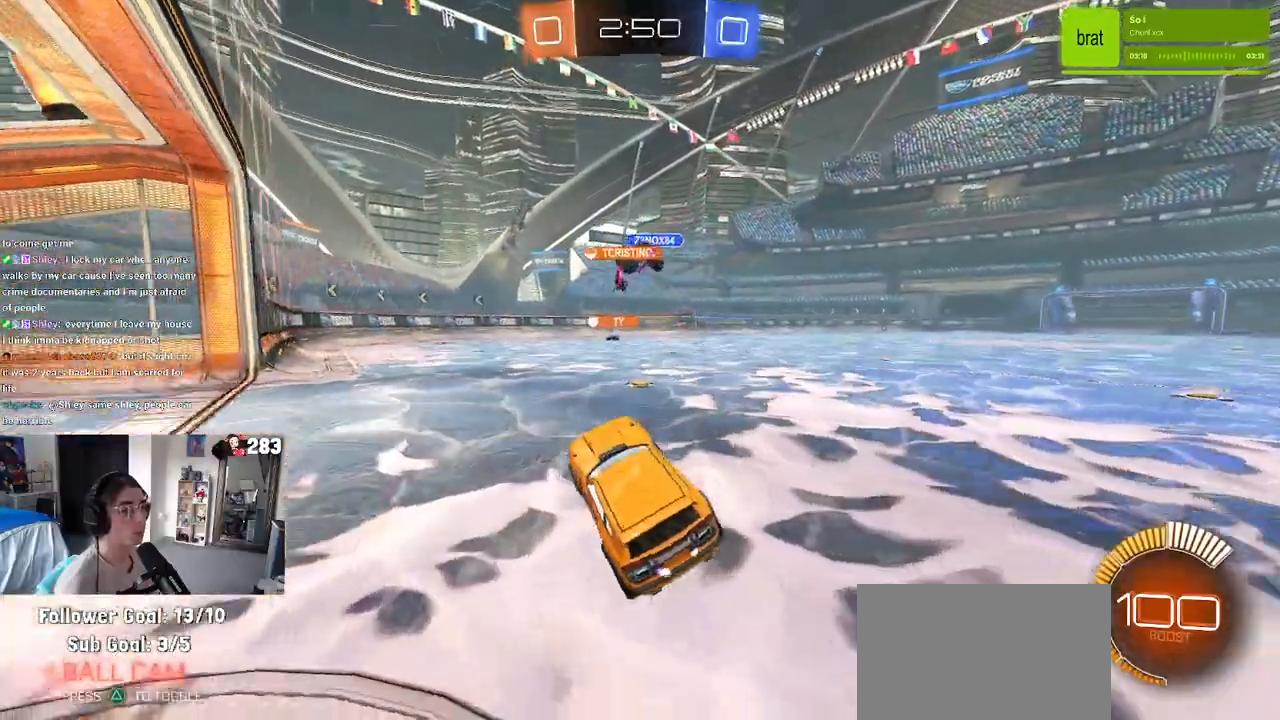
{"buttons": ["R2"], "left_stick": "left", "right_stick": "center", "events": [[117, "left_stick", "center"], [450, "left_stick", "left"]]}
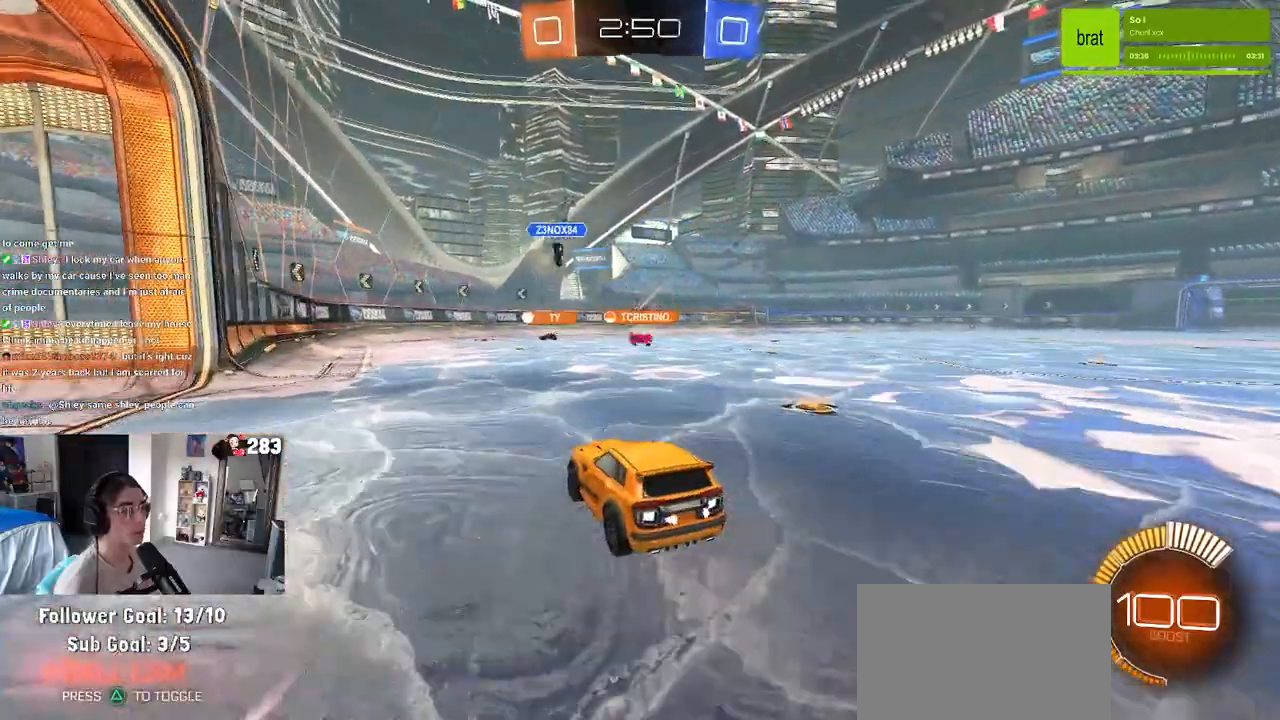
{"buttons": ["R2"], "left_stick": "right", "right_stick": "center", "events": [[117, "left_stick", "center"], [433, "left_stick", "right"]]}
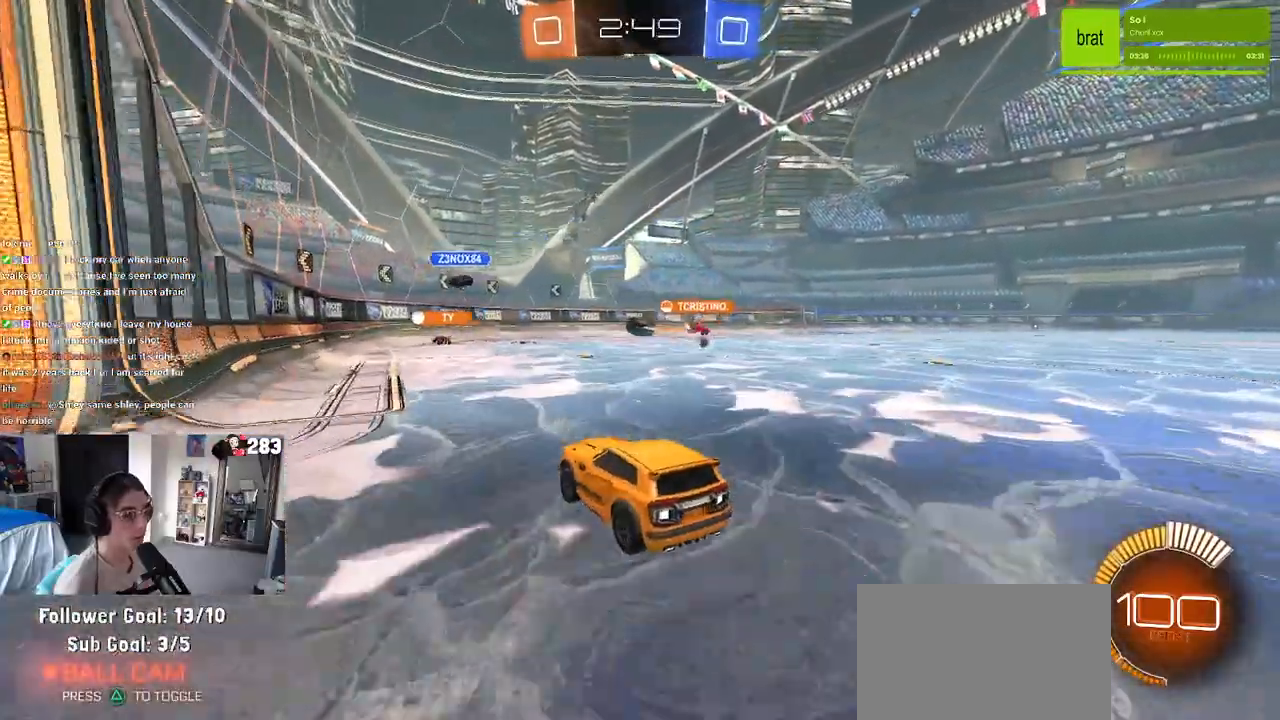
{"buttons": ["R2"], "left_stick": "center", "right_stick": "center", "events": [[167, "left_stick", "center"]]}